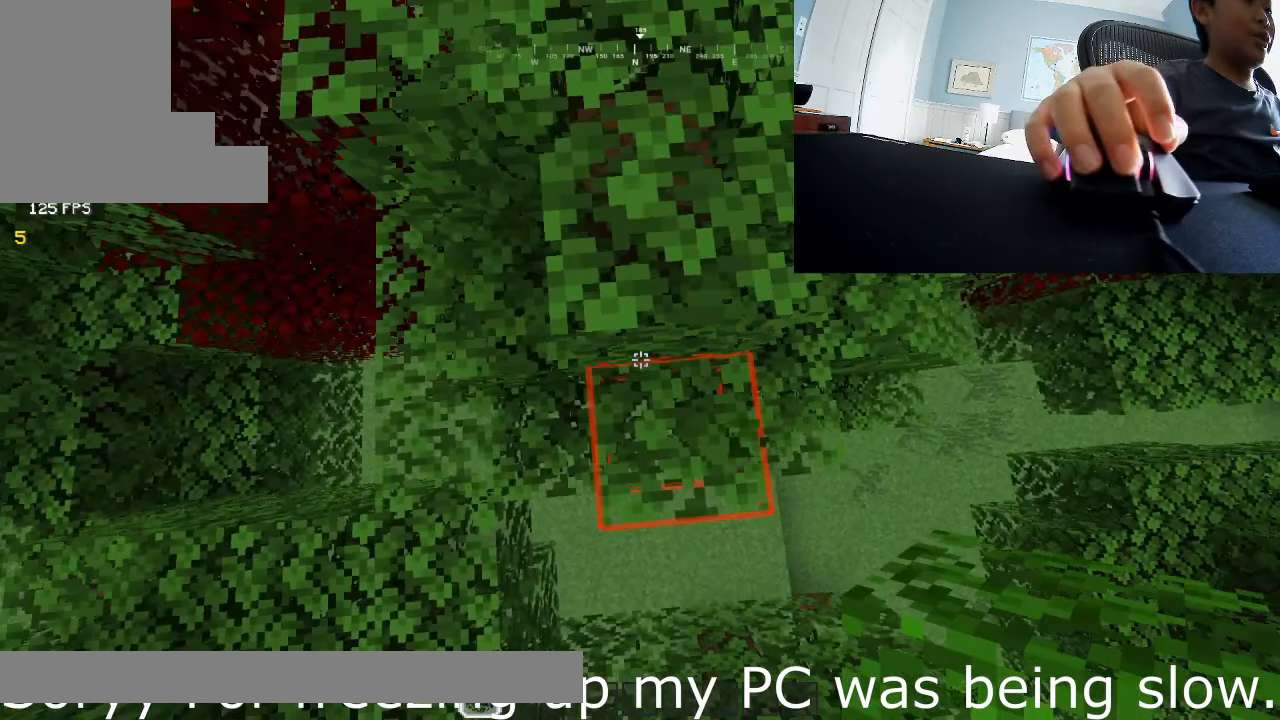
Gameplay with keyboard and mouse; each line is a JSON object with the keys and mouse buttons held at the frame after it. "events" lists presses ("down") and releases ("up") of "a", "d", "s", "w", "mouse_left" and "mouse_right" between this image and that frame as [ms after this image, input, new state], when the widget could be followed in between. "mouse_left", "mouse_right" = the "left", "right" buttons of the "mouse" list. No other keys are recorded. Fast repeated clicks can show as one long hold. Mouse movement is not recorded.
{"keys": ["w"], "mouse": [], "events": []}
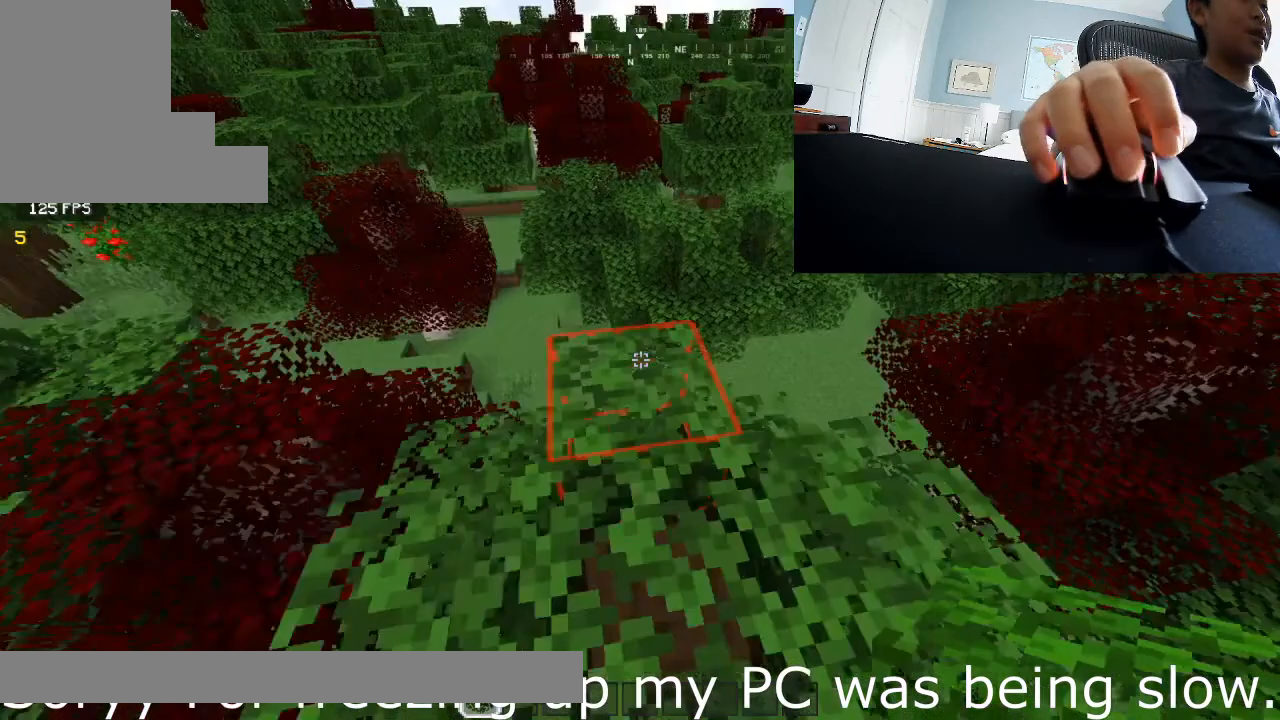
{"keys": ["w"], "mouse": [], "events": []}
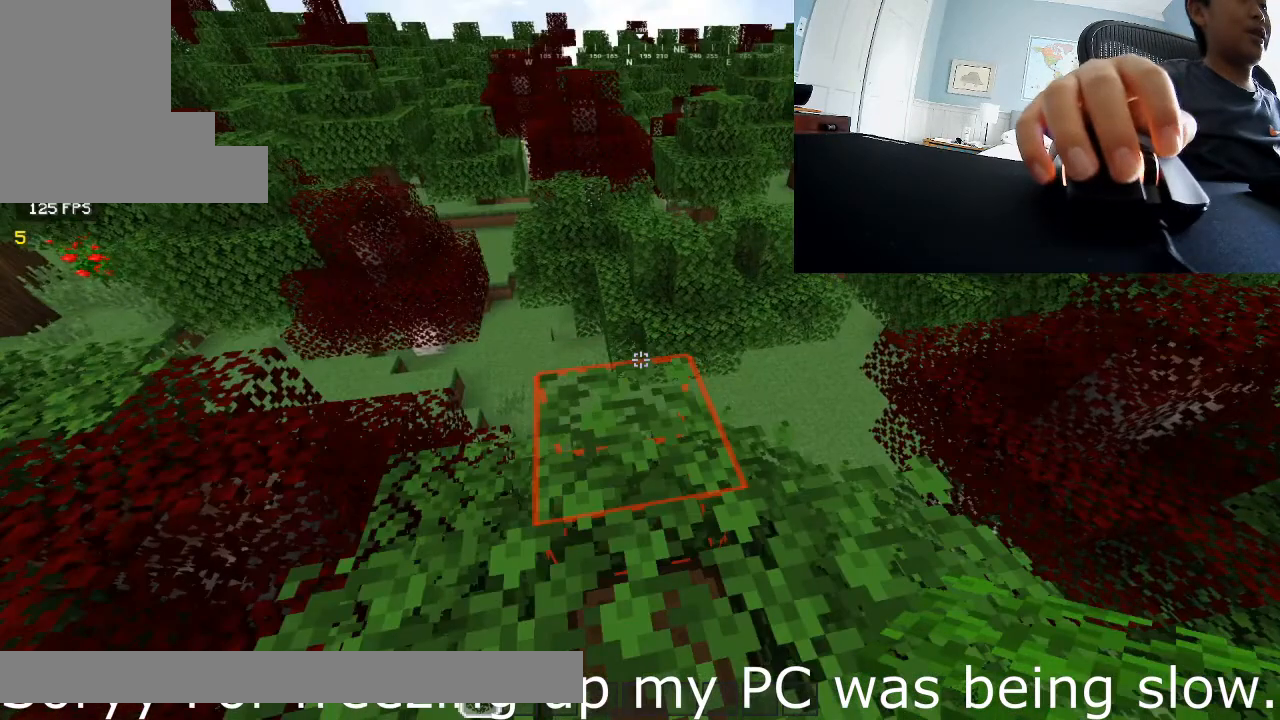
{"keys": ["w"], "mouse": [], "events": []}
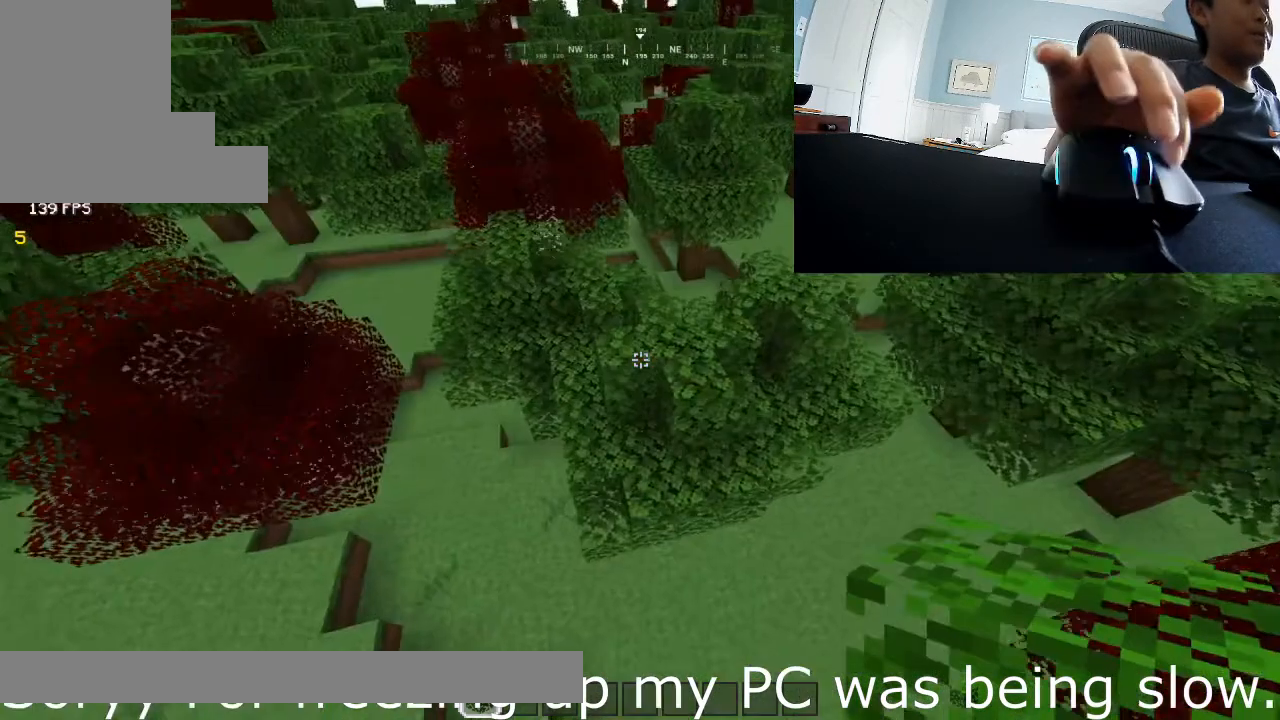
{"keys": ["w"], "mouse": ["left"], "events": [[33, "mouse_left", "down"]]}
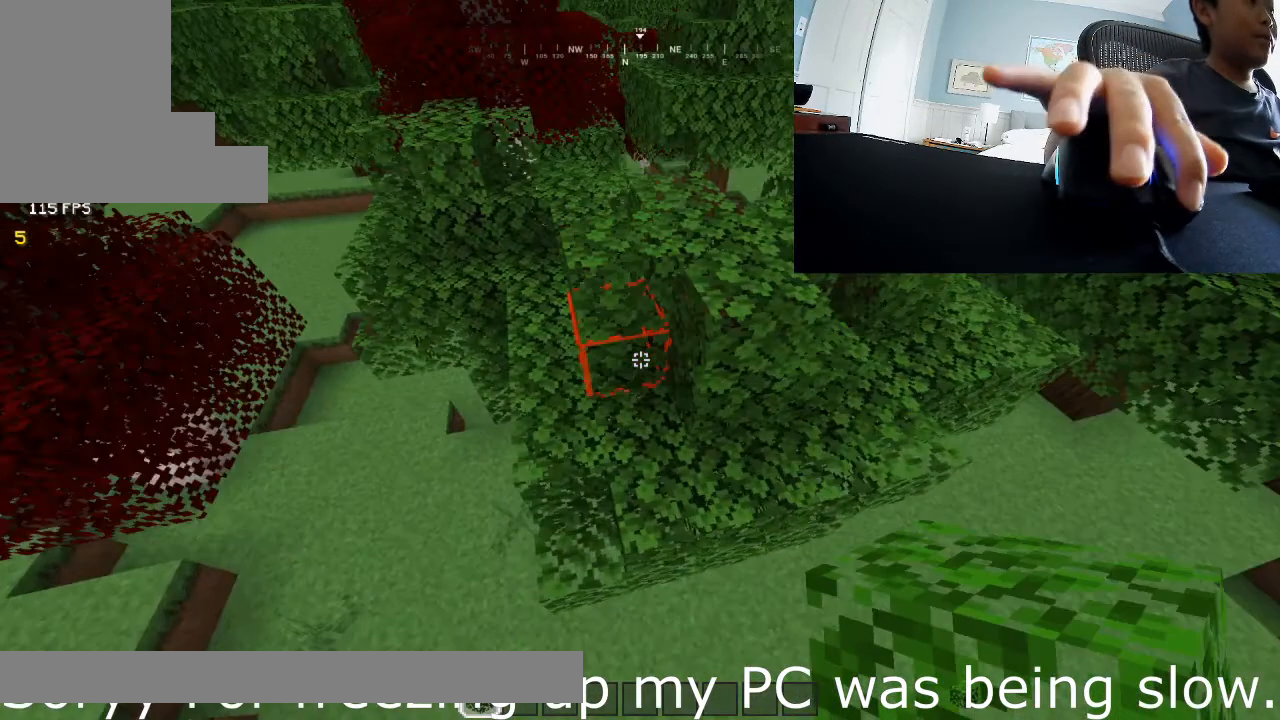
{"keys": ["a", "w"], "mouse": [], "events": [[500, "a", "down"], [500, "mouse_left", "up"]]}
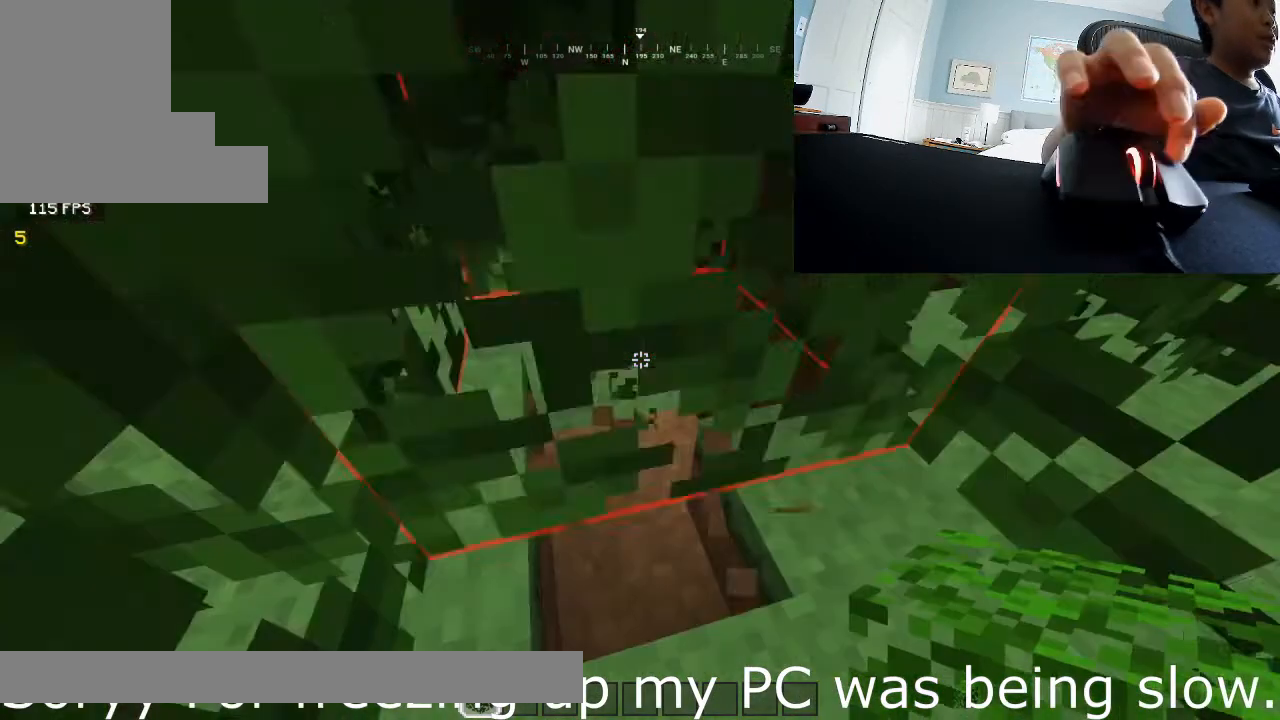
{"keys": ["a", "w"], "mouse": []}
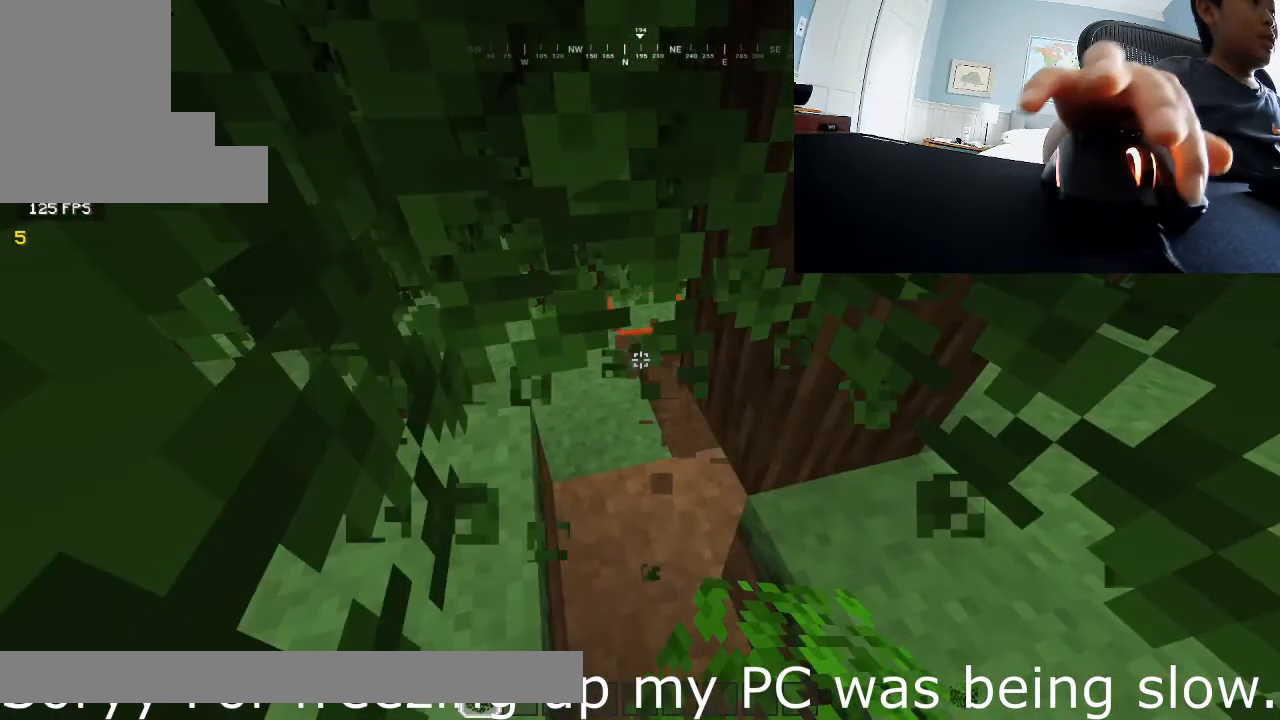
{"keys": ["a", "w"], "mouse": [], "events": []}
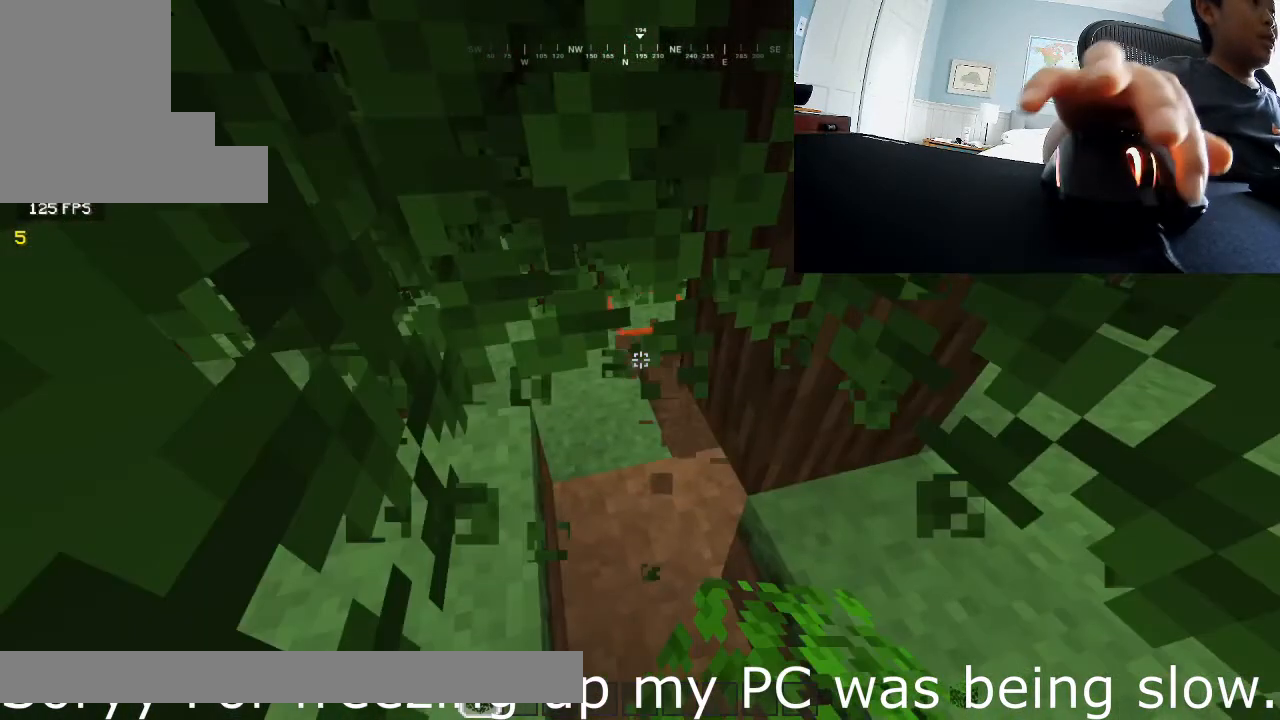
{"keys": ["a", "w"], "mouse": [], "events": []}
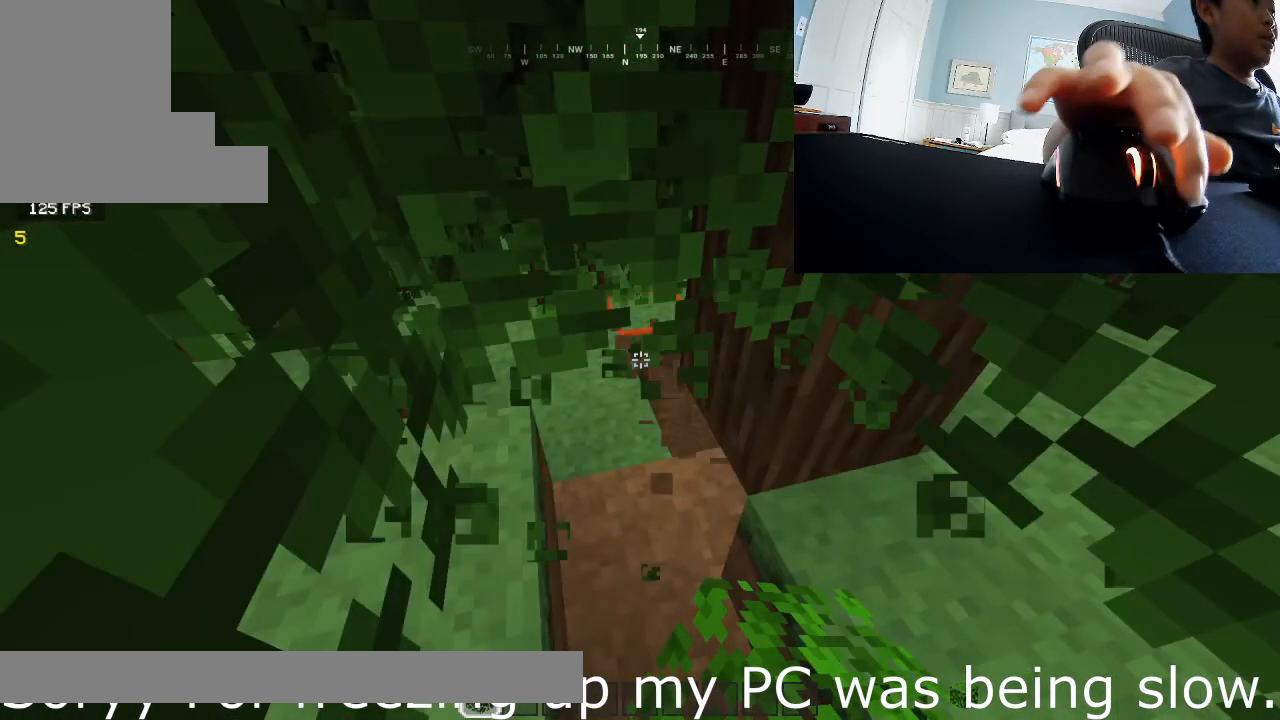
{"keys": ["w"], "mouse": [], "events": [[333, "a", "up"]]}
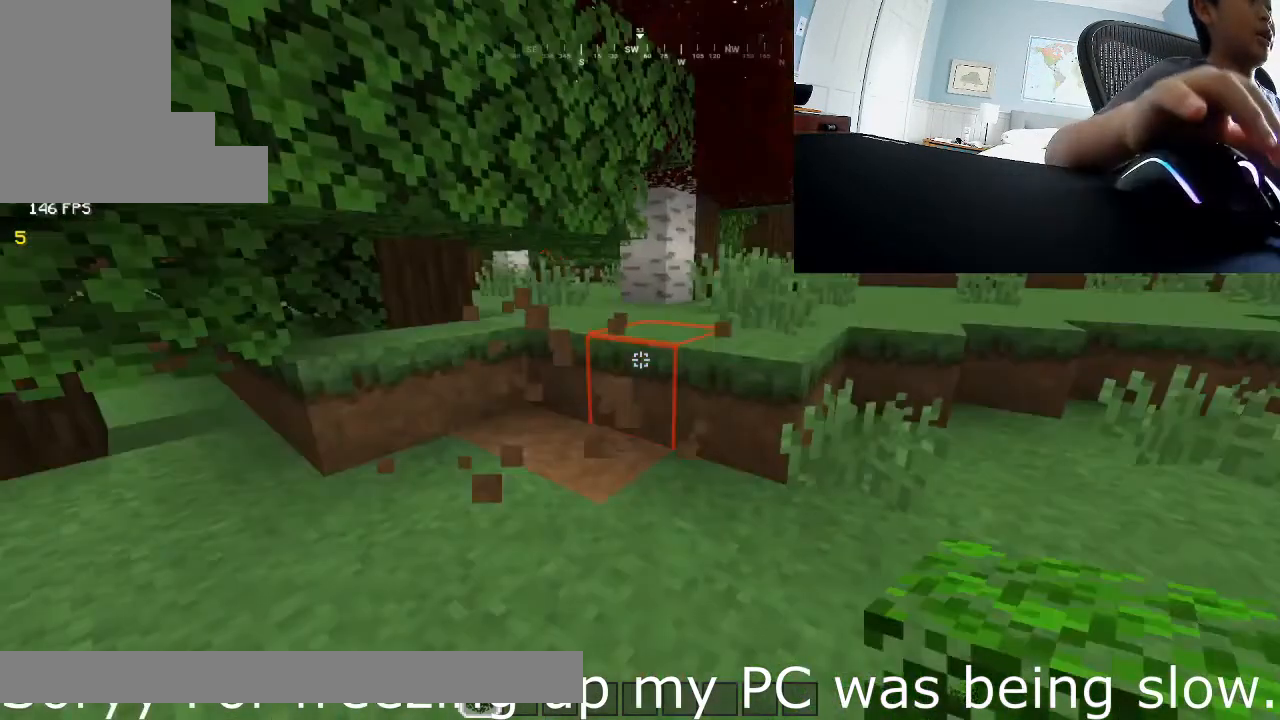
{"keys": ["w"], "mouse": ["left"], "events": [[67, "mouse_left", "down"]]}
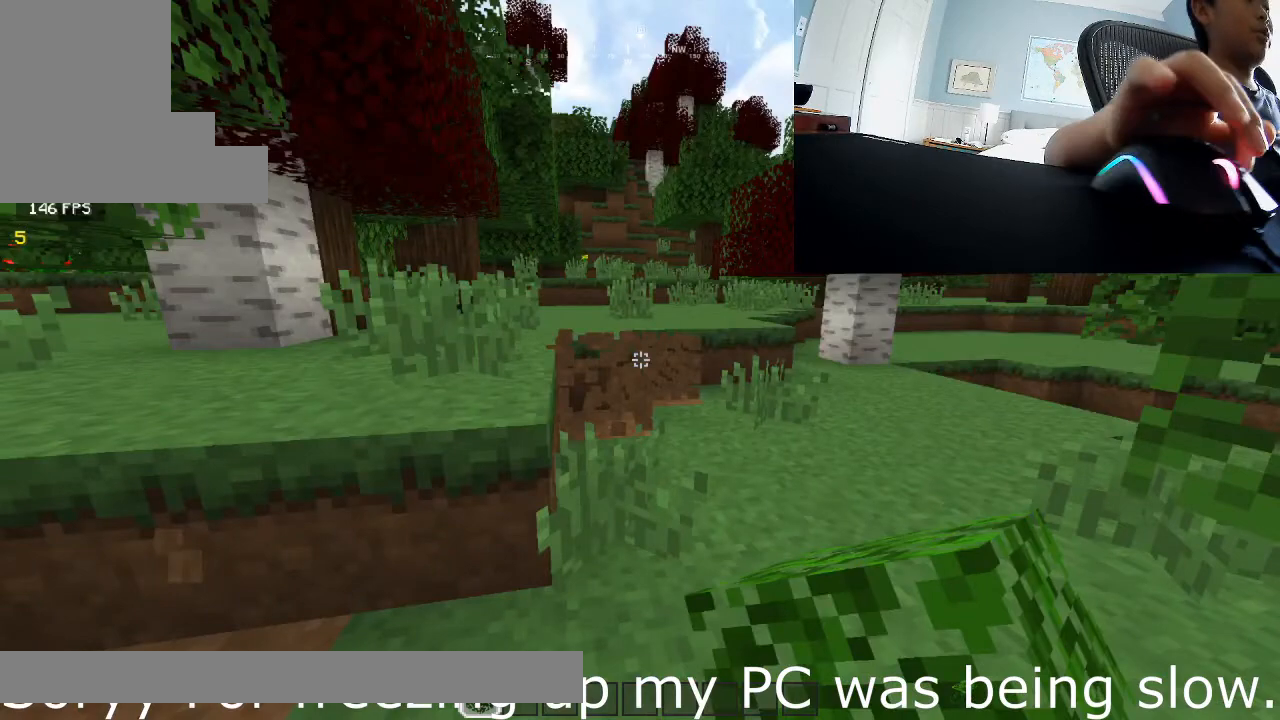
{"keys": ["w"], "mouse": ["left"], "events": []}
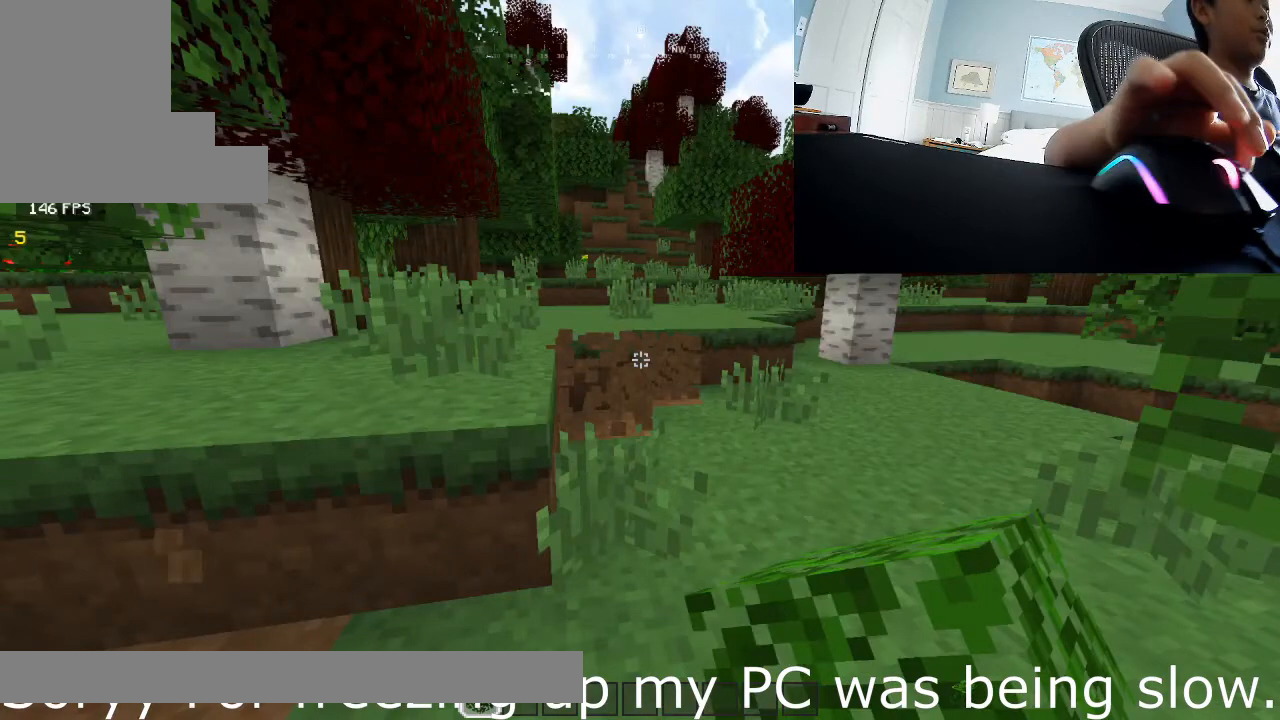
{"keys": ["a", "w"], "mouse": [], "events": [[100, "a", "down"], [133, "mouse_left", "up"]]}
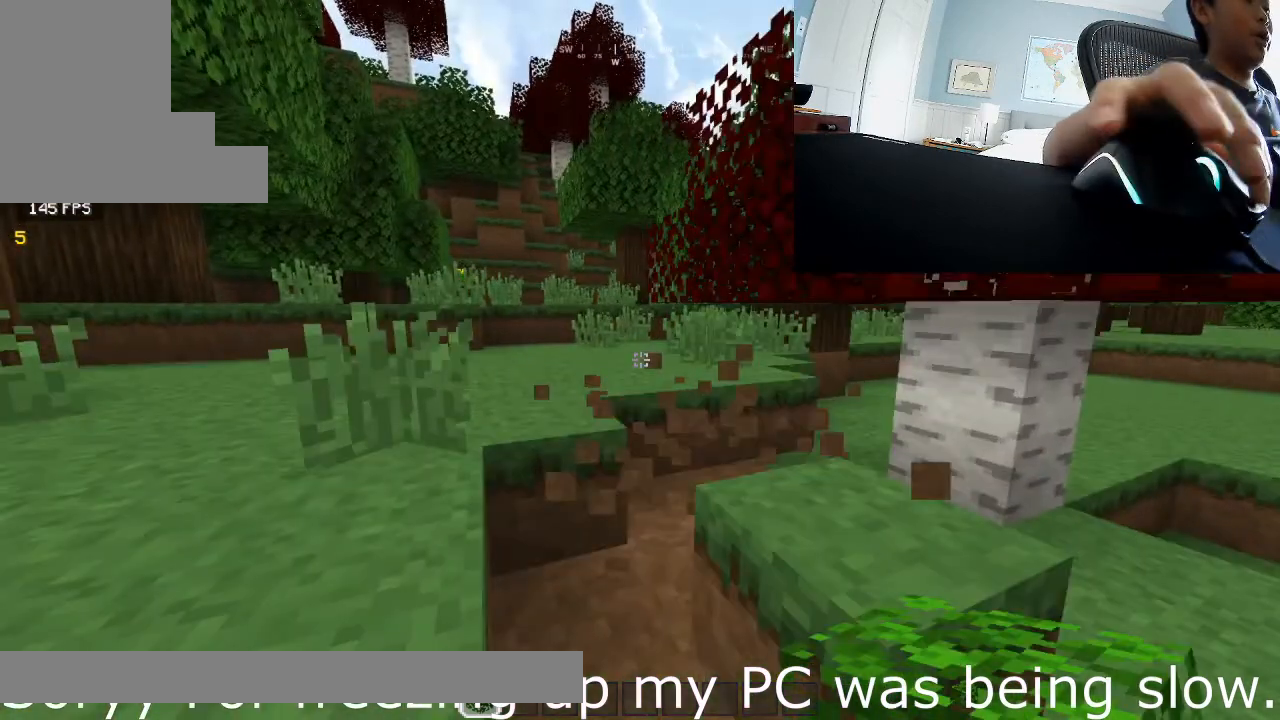
{"keys": ["a", "w"], "mouse": [], "events": []}
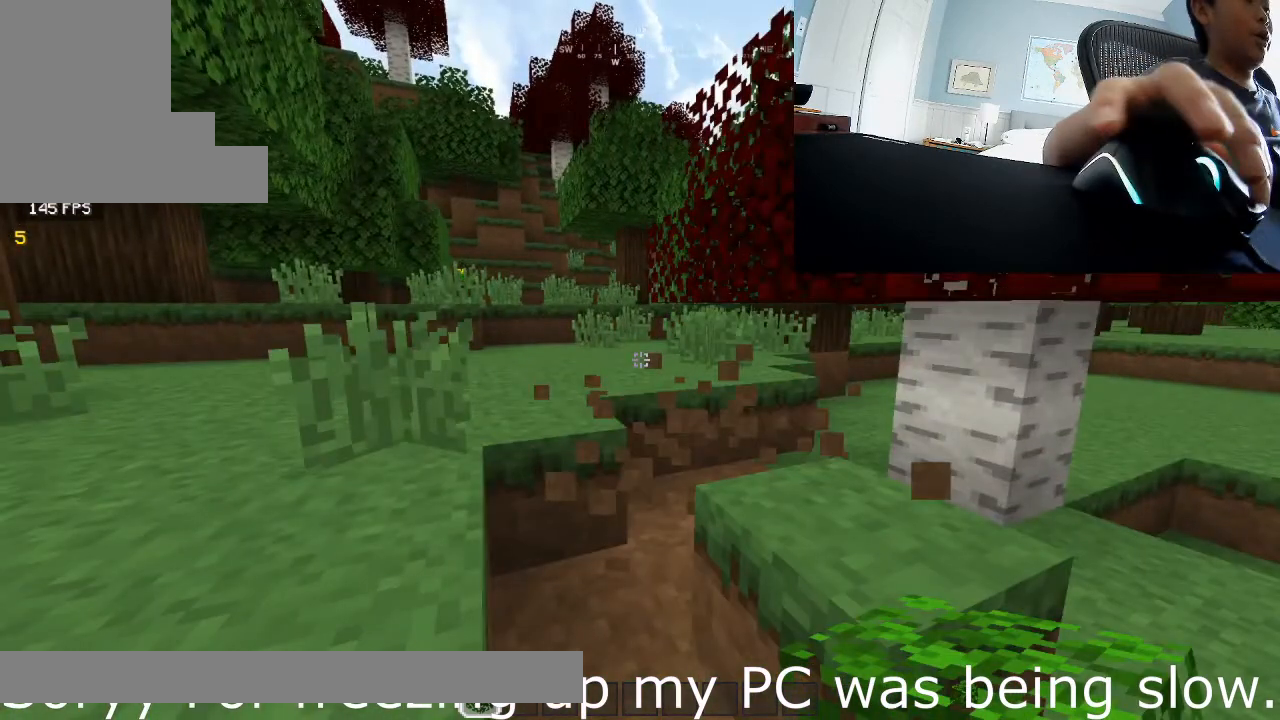
{"keys": ["w"], "mouse": [], "events": [[67, "a", "up"], [67, "mouse_left", "down"], [100, "mouse_left", "up"]]}
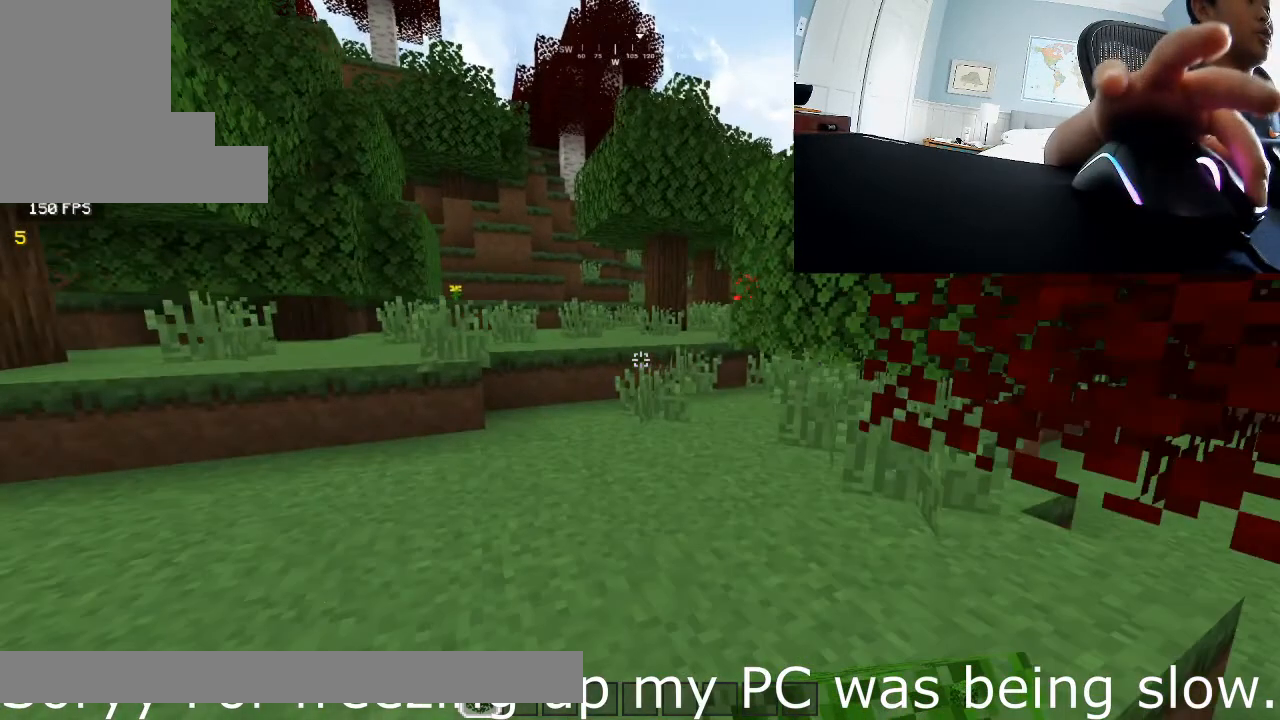
{"keys": ["w"], "mouse": [], "events": []}
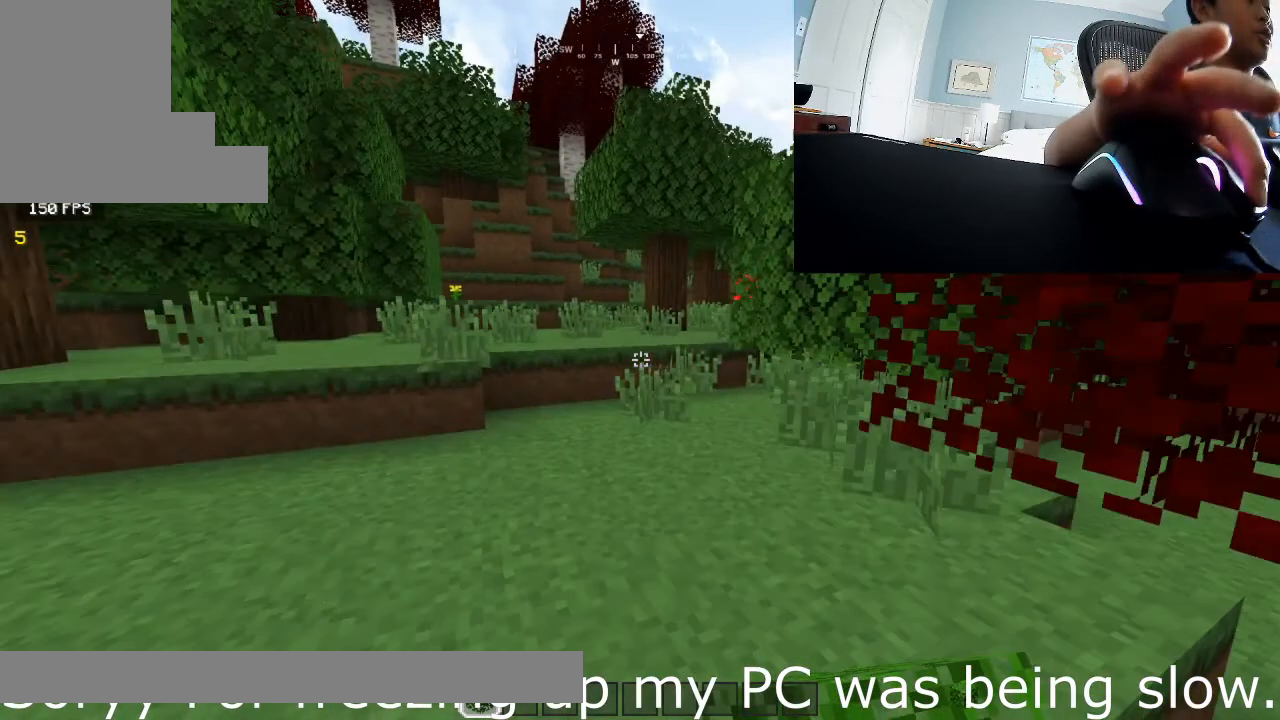
{"keys": ["w"], "mouse": ["left"], "events": [[267, "mouse_left", "down"]]}
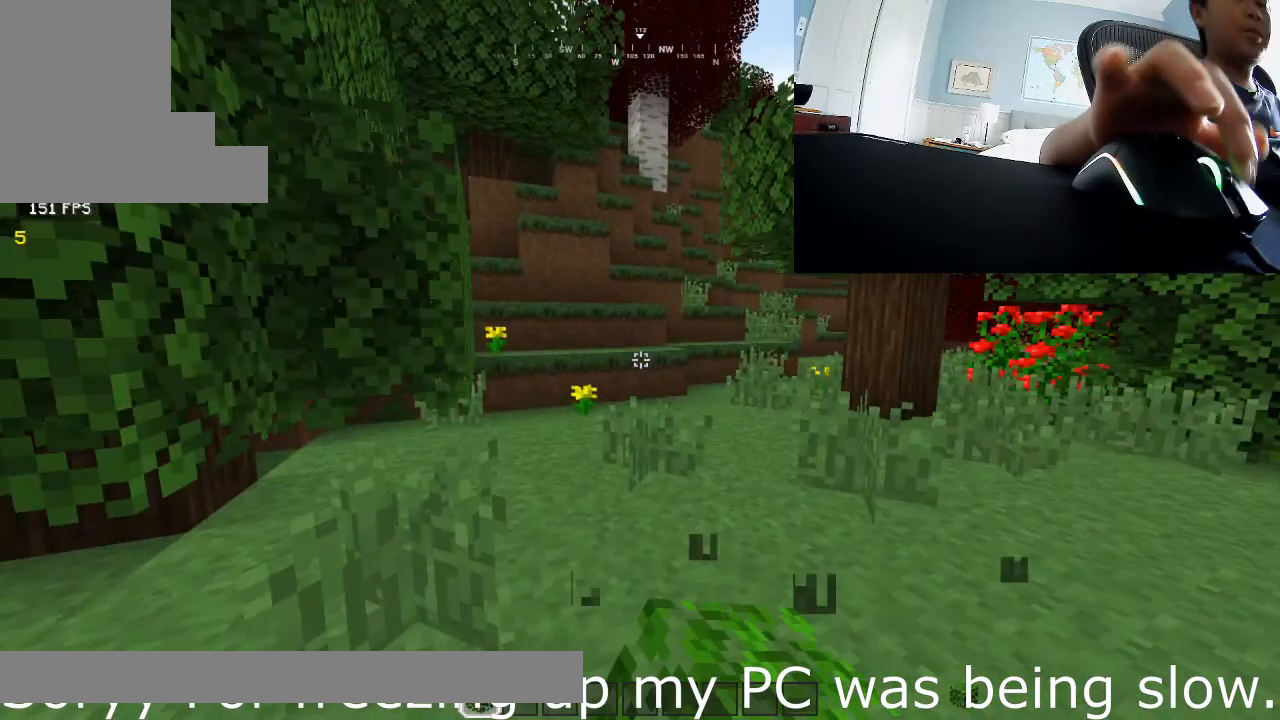
{"keys": ["d", "w"], "mouse": [], "events": [[500, "d", "down"], [500, "mouse_left", "up"]]}
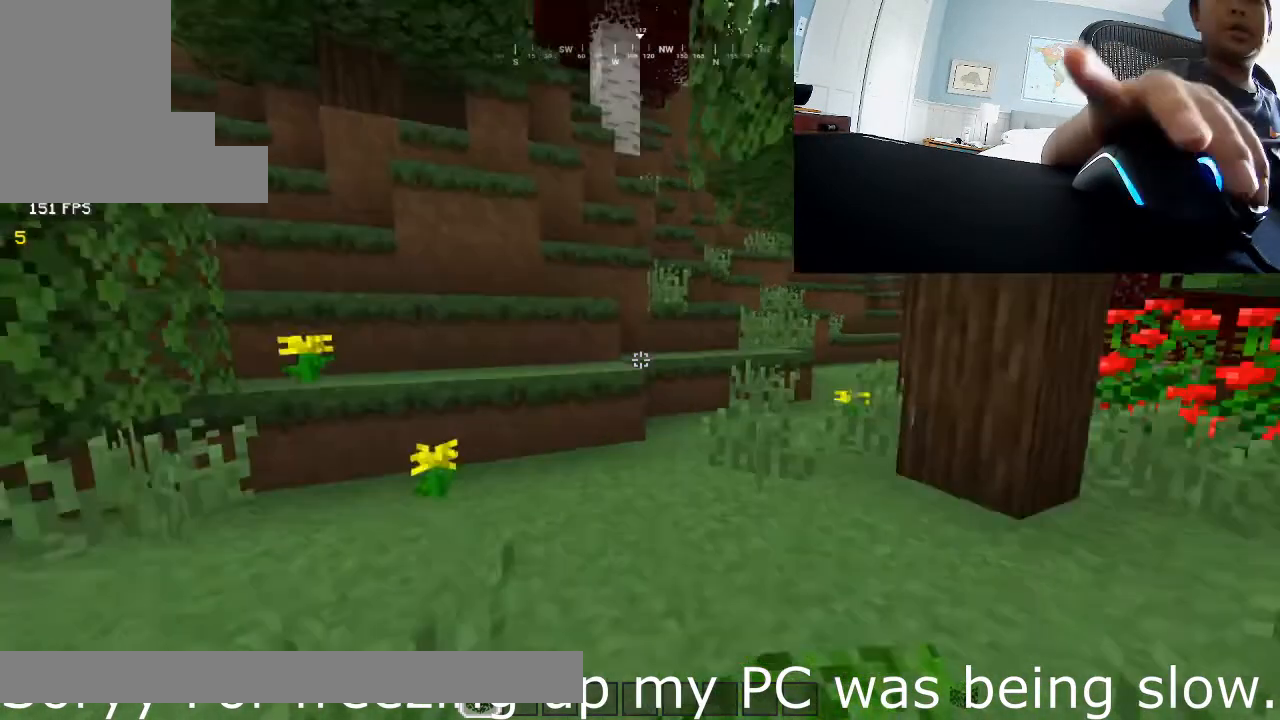
{"keys": ["w"], "mouse": ["left"], "events": [[167, "d", "up"], [200, "mouse_left", "down"]]}
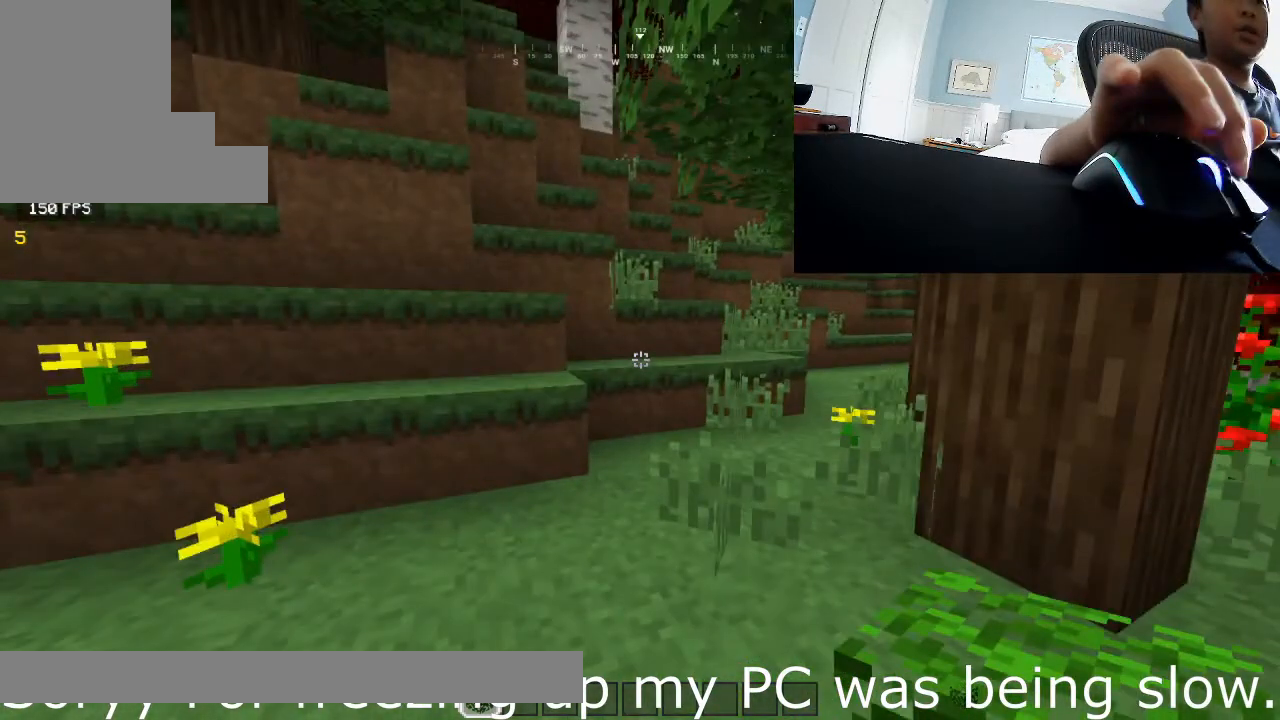
{"keys": ["w"], "mouse": ["left"], "events": []}